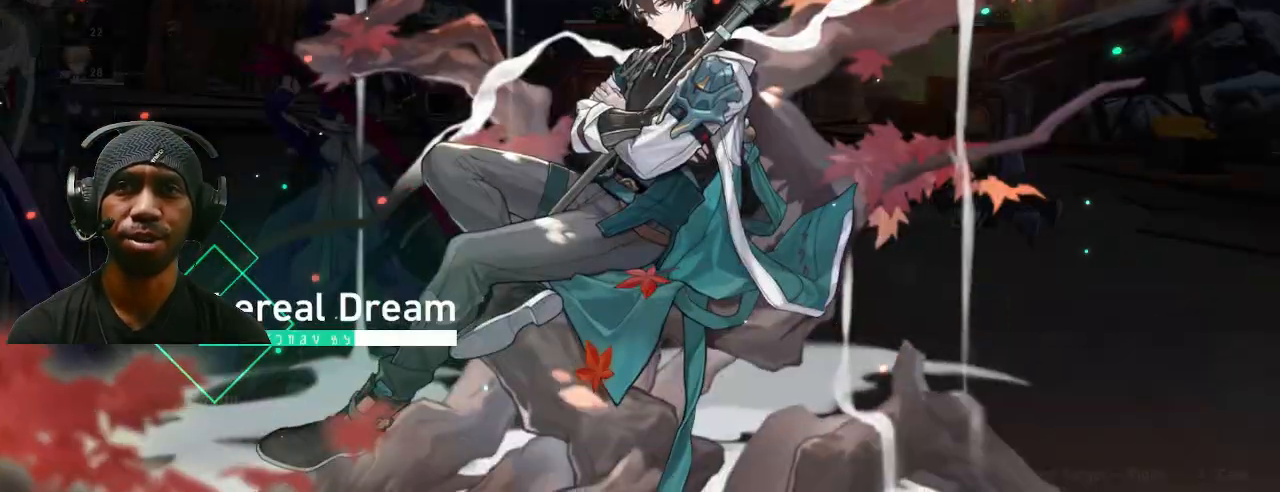
Gameplay with a controller (PlayStation layout); each line is a JSON object with the inputs held at the frame after it (dt_ms = milliseconds from this image to that frame). "button_events" lists button changes between this image and that frame as [ms after this image, input, new state], when the widget could be followed in between (sticks are given only as held states).
{"dt_ms": 500, "buttons": ["R2"], "left_stick": "center", "right_stick": "center", "button_events": [[233, "R2", "down"]]}
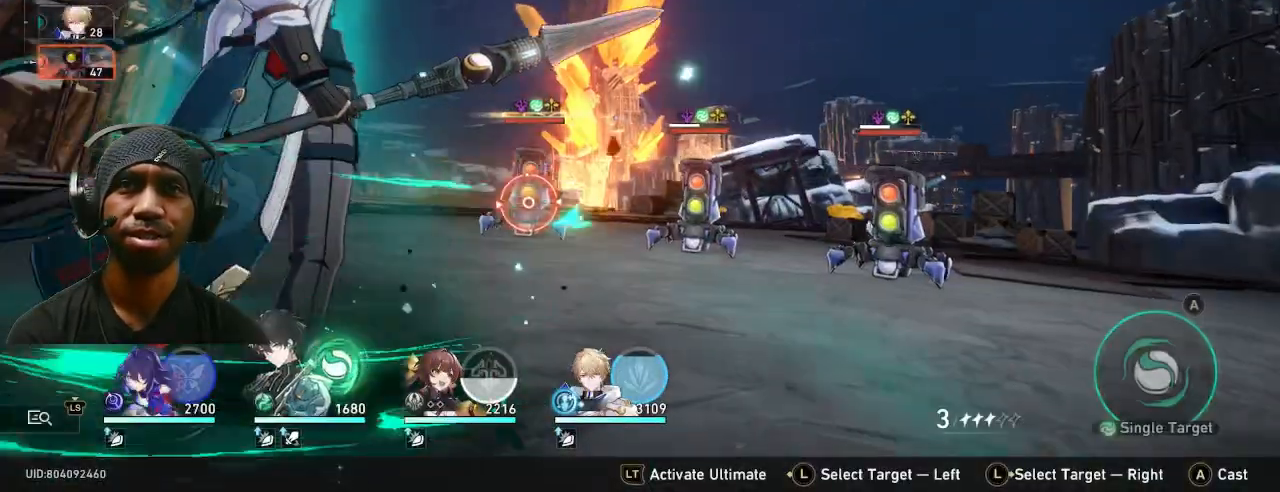
{"dt_ms": 500, "buttons": ["CROSS", "R2"], "left_stick": "center", "right_stick": "center", "button_events": [[483, "CROSS", "down"]]}
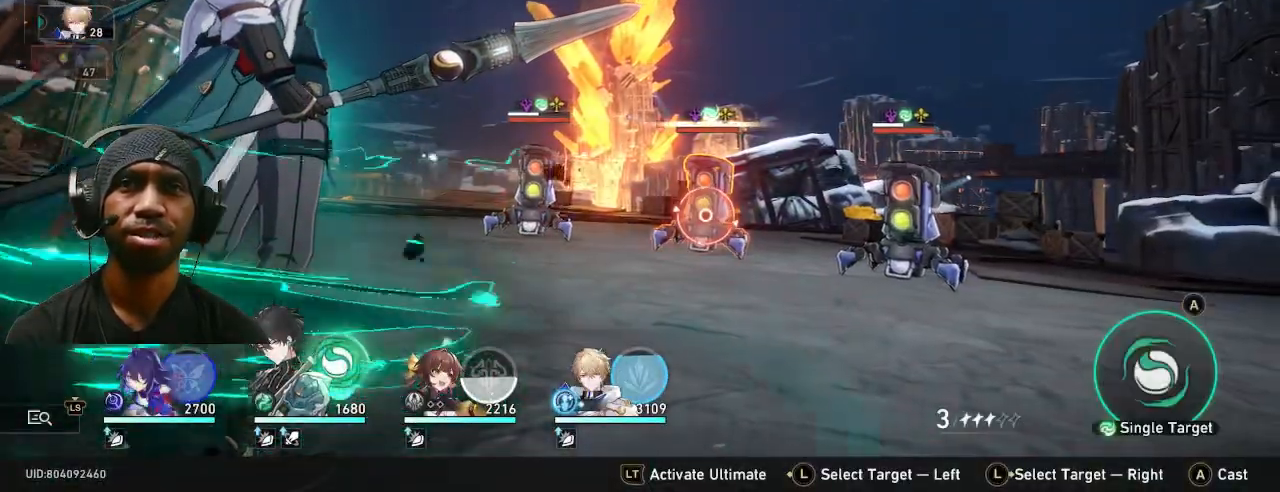
{"dt_ms": 500, "buttons": ["R2"], "left_stick": "center", "right_stick": "center", "button_events": [[83, "CROSS", "up"]]}
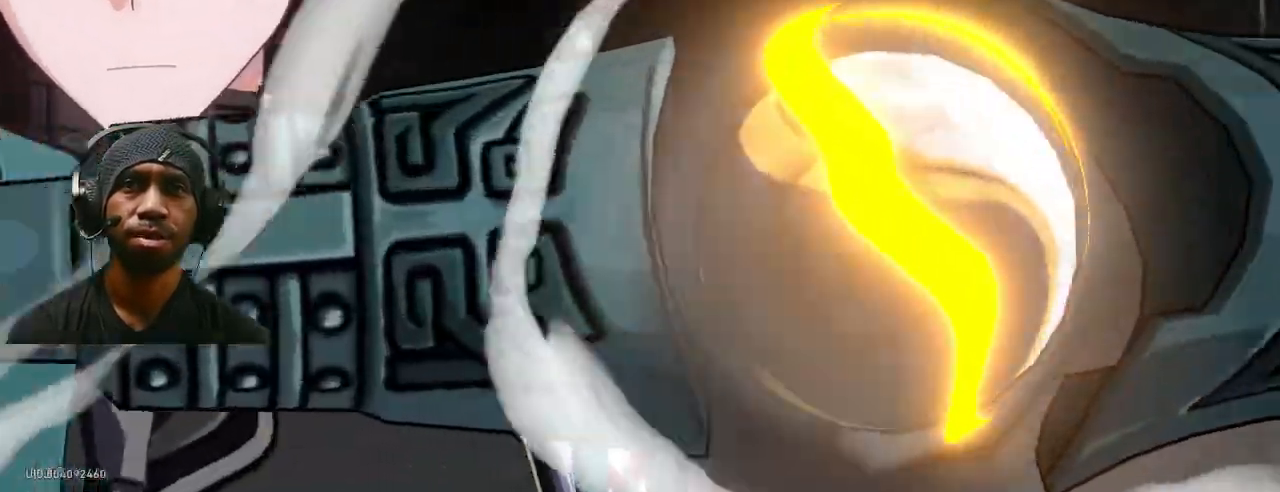
{"dt_ms": 500, "buttons": ["R2"], "left_stick": "center", "right_stick": "center"}
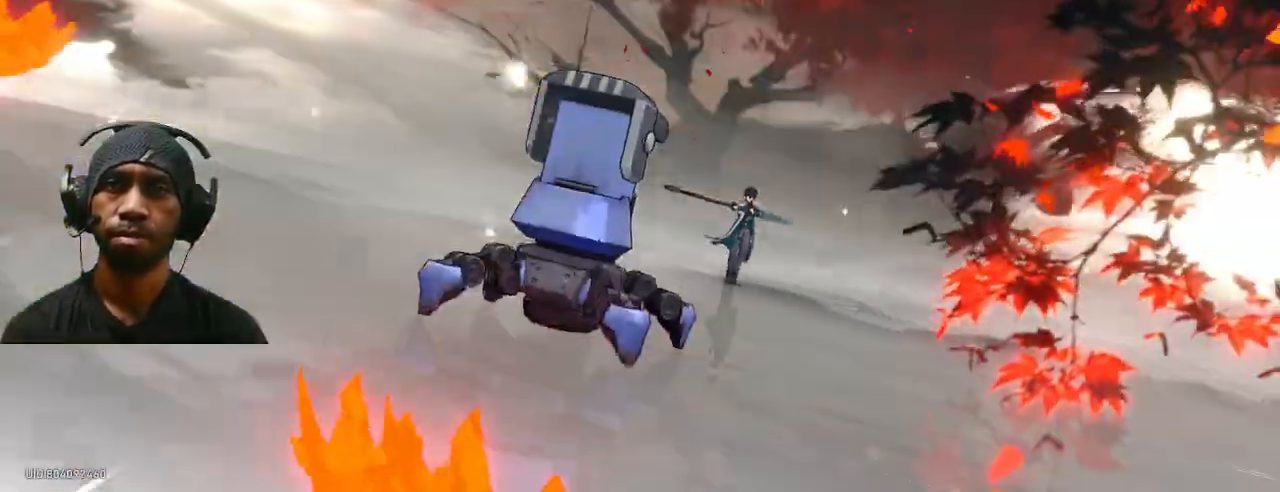
{"dt_ms": 500, "buttons": ["R2"], "left_stick": "center", "right_stick": "center", "button_events": [[33, "DPAD_LEFT", "down"], [50, "DPAD_DOWN", "down"], [50, "DPAD_LEFT", "up"], [67, "DPAD_DOWN", "up"]]}
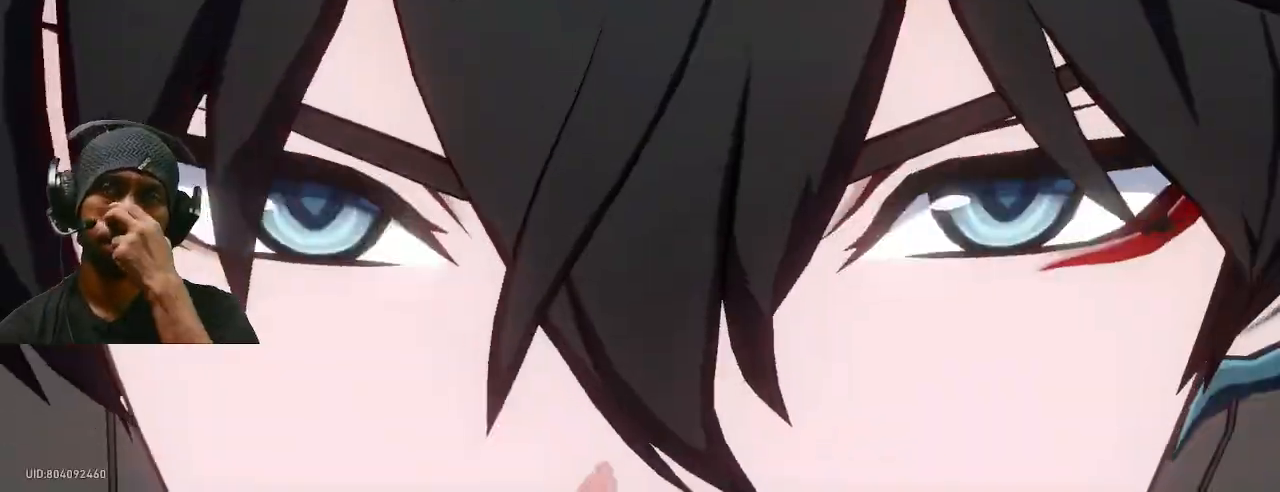
{"dt_ms": 500, "buttons": ["R2"], "left_stick": "center", "right_stick": "center"}
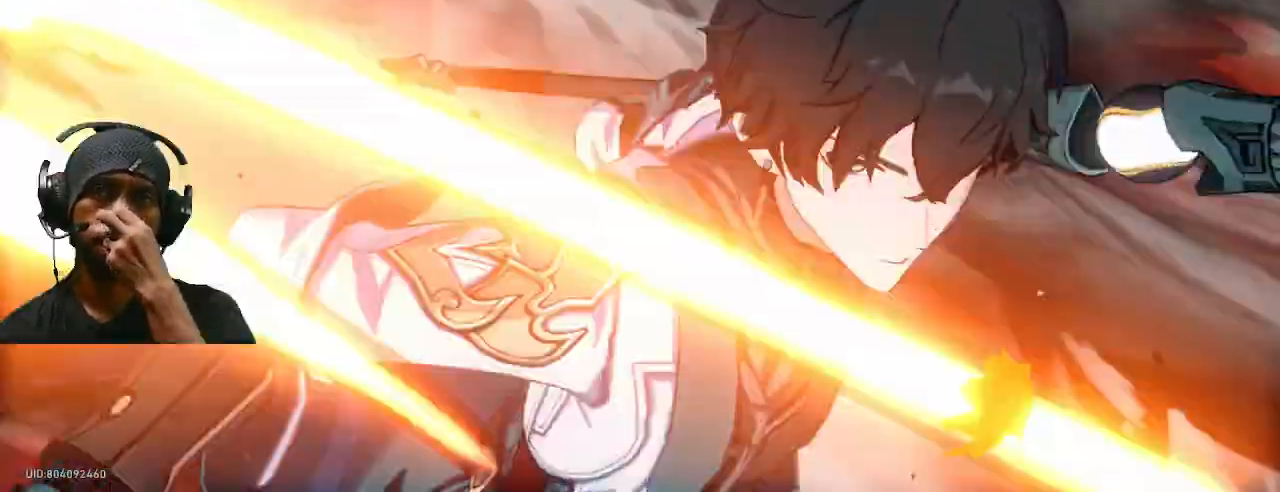
{"dt_ms": 500, "buttons": ["R2"], "left_stick": "center", "right_stick": "center", "button_events": []}
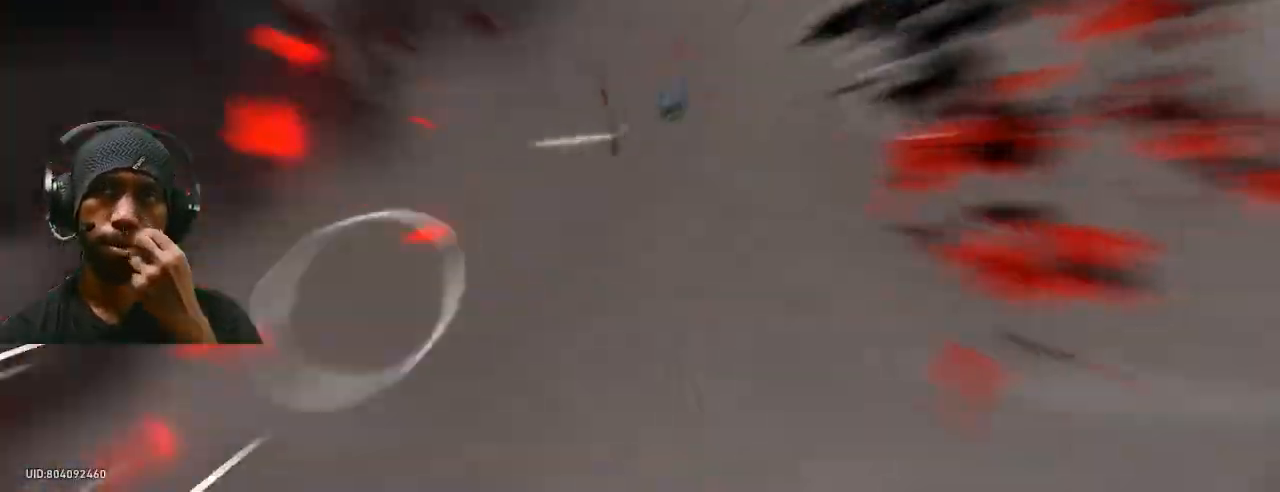
{"dt_ms": 1000, "buttons": ["R2"], "left_stick": "center", "right_stick": "center", "button_events": [[433, "CROSS", "down"], [500, "CROSS", "up"]]}
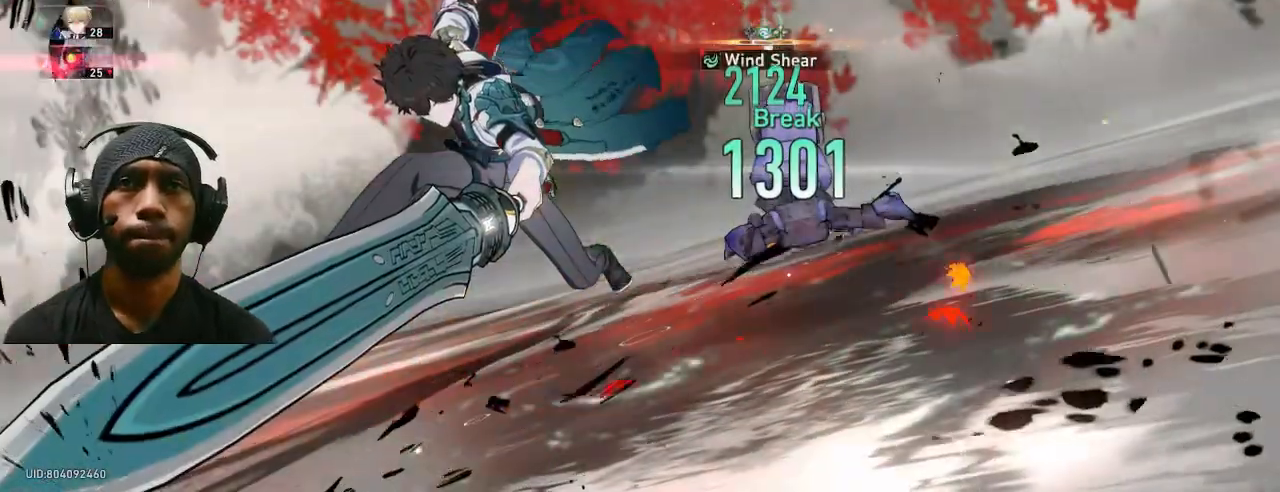
{"dt_ms": 500, "buttons": ["R2"], "left_stick": "center", "right_stick": "center", "button_events": []}
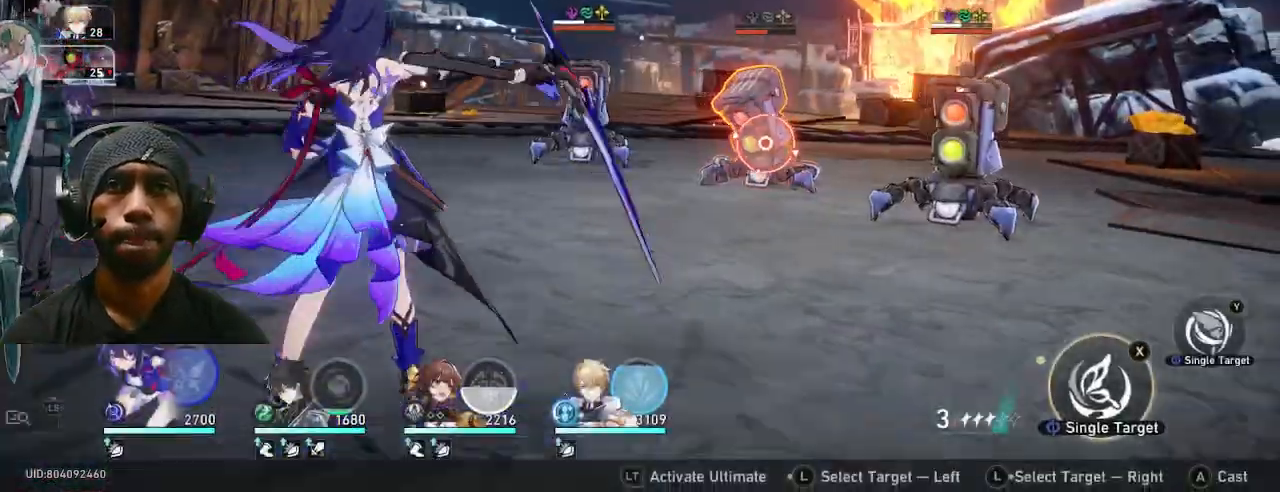
{"dt_ms": 500, "buttons": ["R2"], "left_stick": "center", "right_stick": "center", "button_events": []}
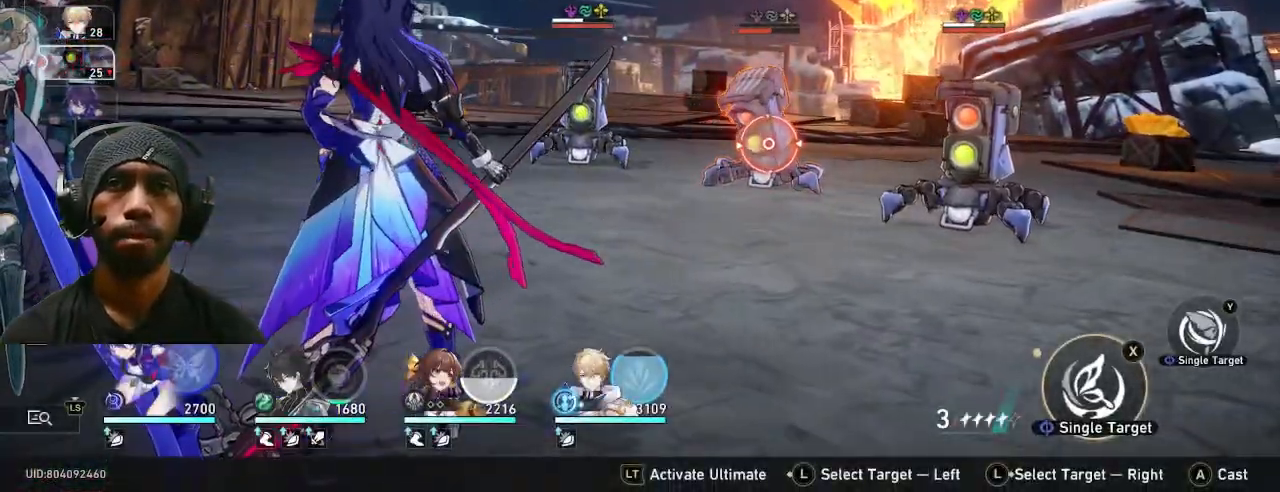
{"dt_ms": 500, "buttons": ["R2"], "left_stick": "center", "right_stick": "center", "button_events": [[183, "TRIANGLE", "down"], [350, "TRIANGLE", "up"]]}
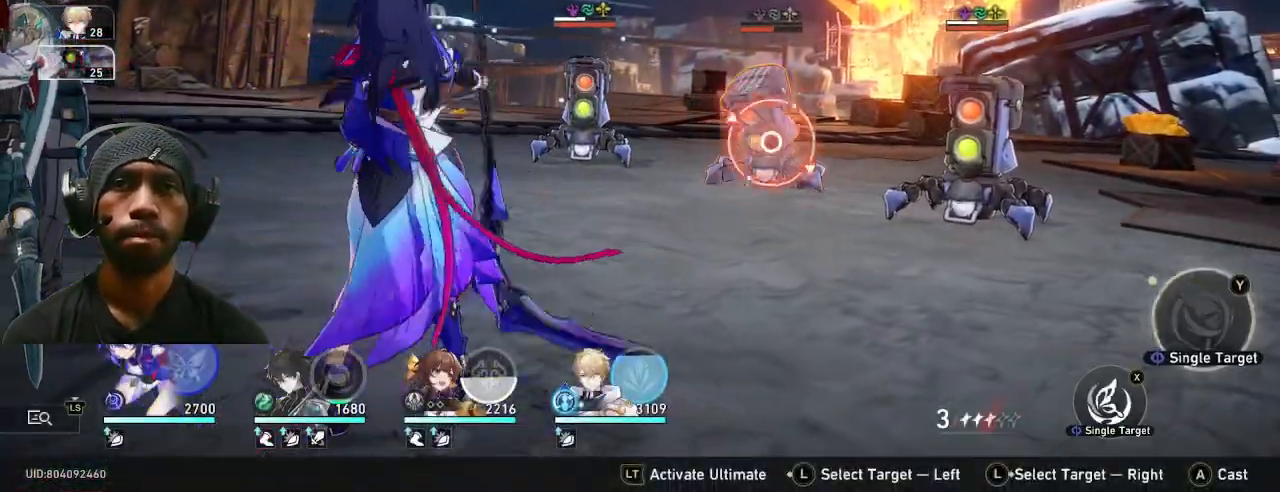
{"dt_ms": 500, "buttons": ["R2"], "left_stick": "center", "right_stick": "center", "button_events": [[333, "CROSS", "down"], [467, "CROSS", "up"]]}